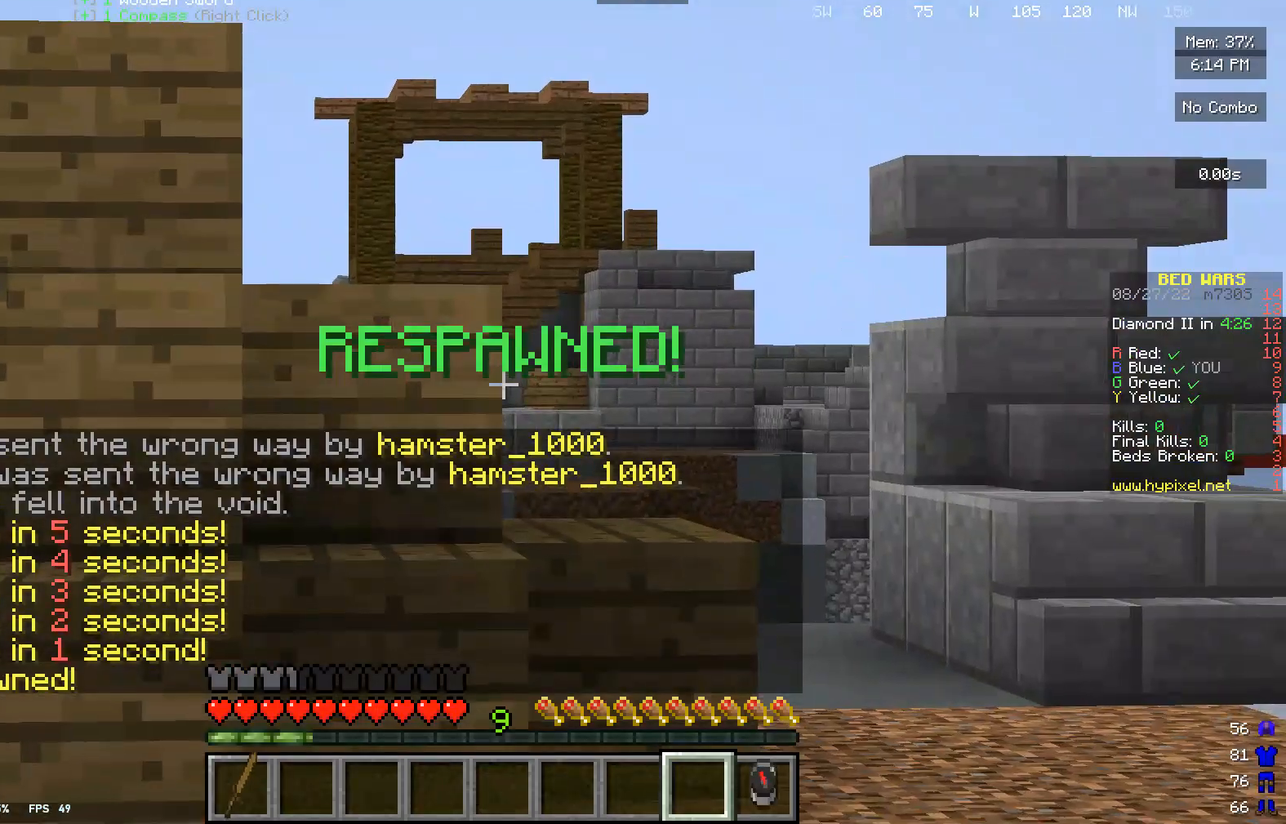
Gameplay with keyboard and mouse; each line is a JSON object with the keys and mouse buttons held at the frame after it. "events" lists presses ("down") and releases ("up") of "a", "d", "s", "w", "mouse_left" and "mouse_right" between this image and that frame as [ms after this image, input, new state], when the widget could be followed in between. "mouse_left", "mouse_right" = the "left", "right" buttons of the "mouse" list. No other keys are recorded. Fast repeated clicks can show as one long hold. Mouse movement is not recorded.
{"keys": ["w"], "mouse": [], "events": [[267, "w", "down"]]}
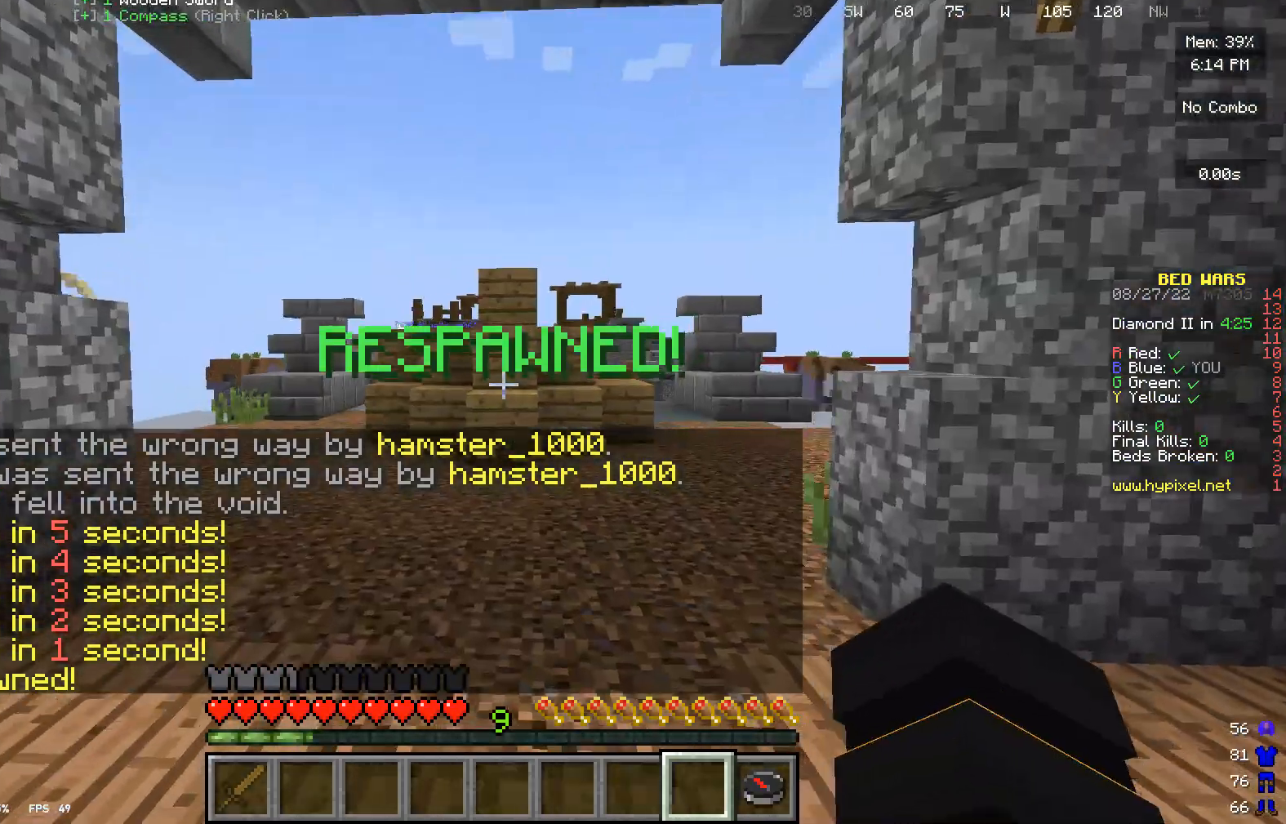
{"keys": ["w"], "mouse": ["left"], "events": [[367, "mouse_left", "down"]]}
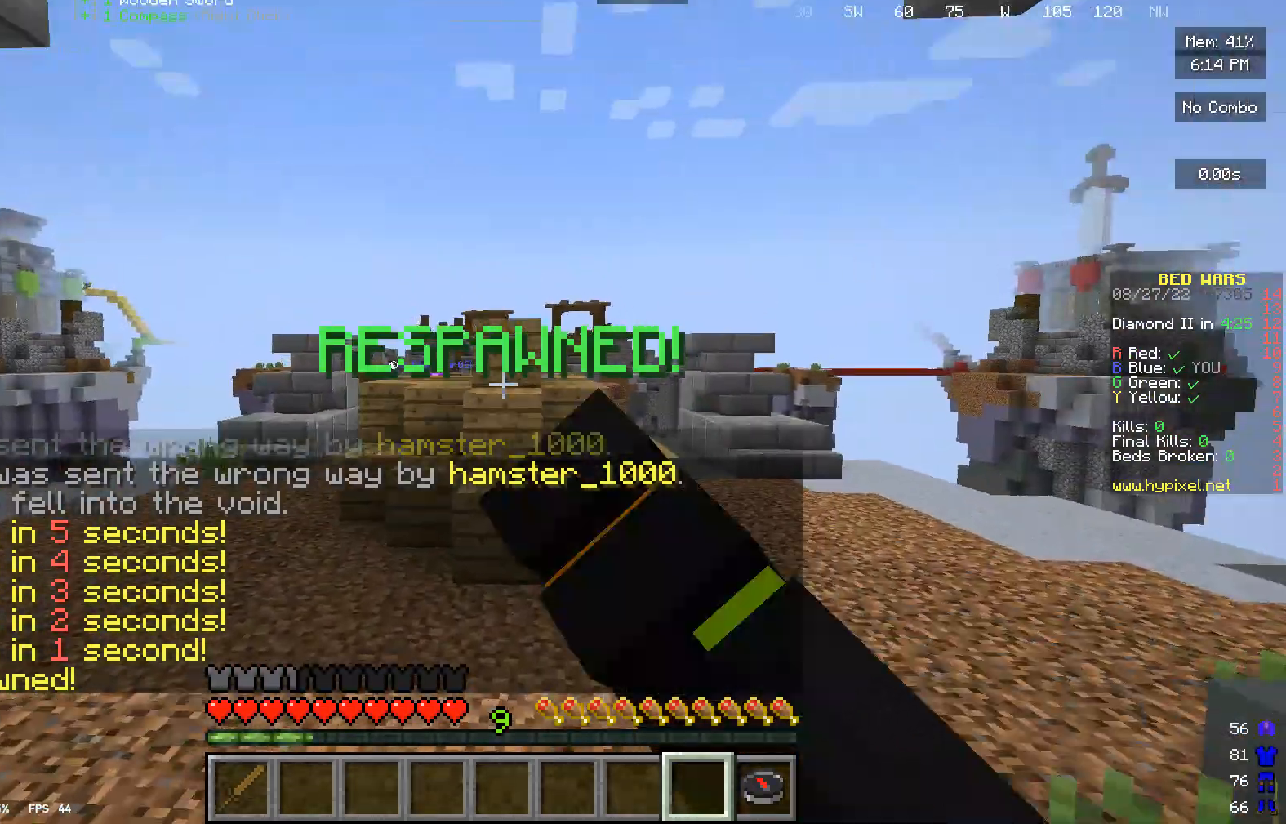
{"keys": ["w"], "mouse": [], "events": [[100, "mouse_left", "up"]]}
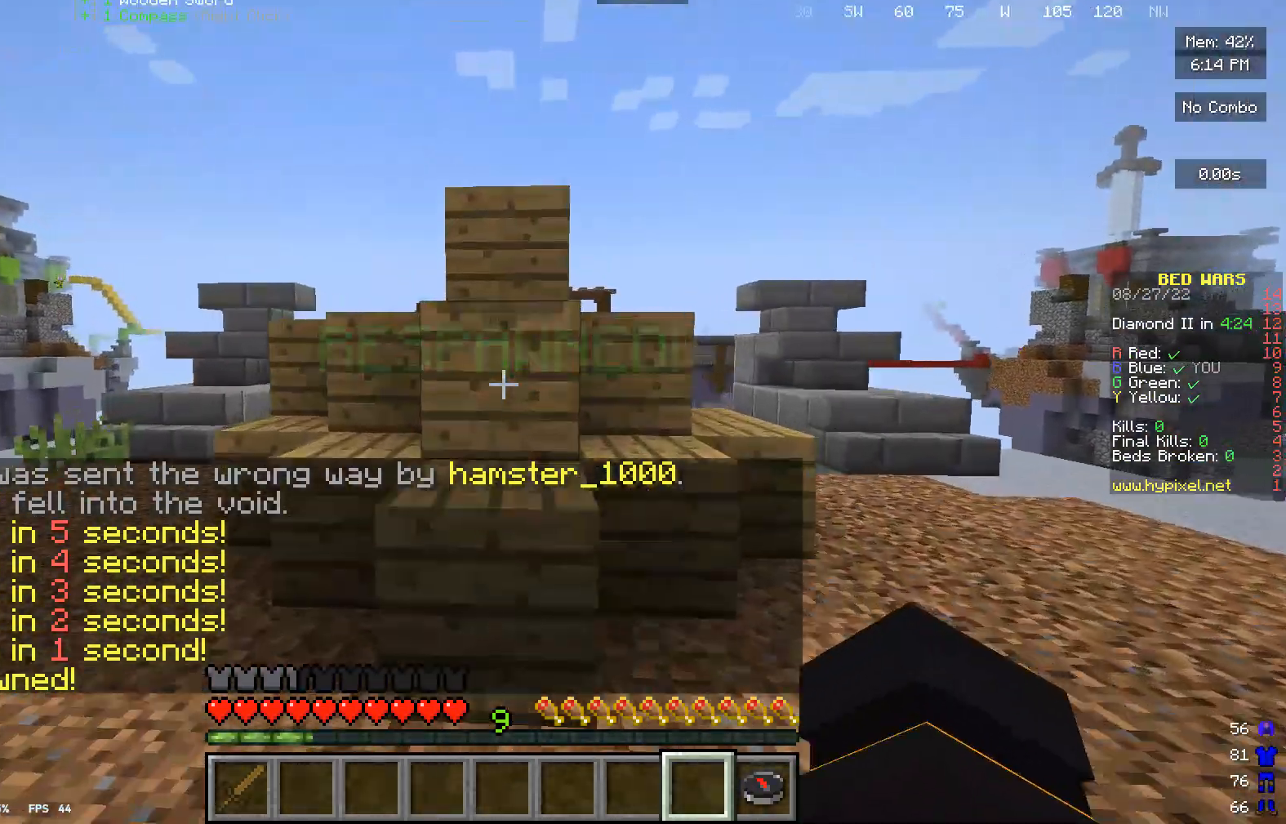
{"keys": ["w"], "mouse": [], "events": []}
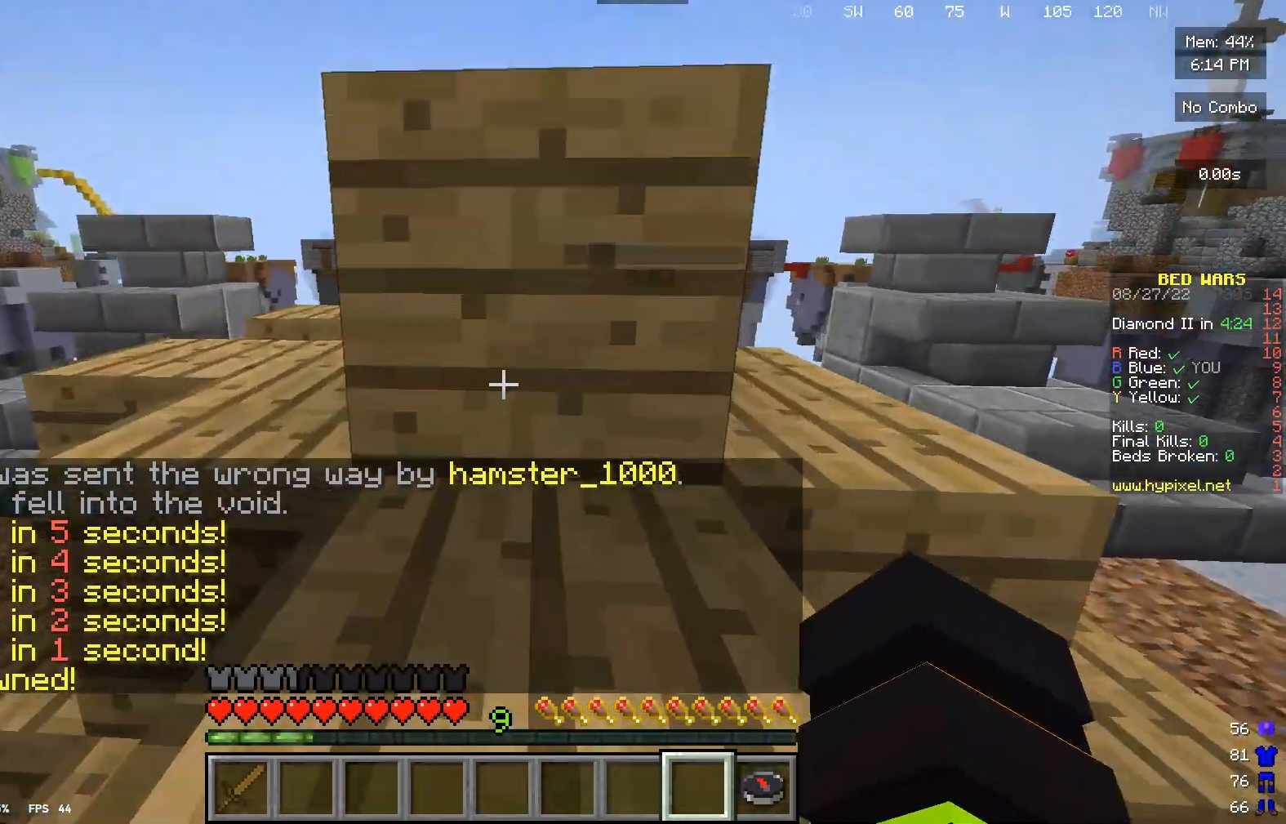
{"keys": ["w"], "mouse": [], "events": []}
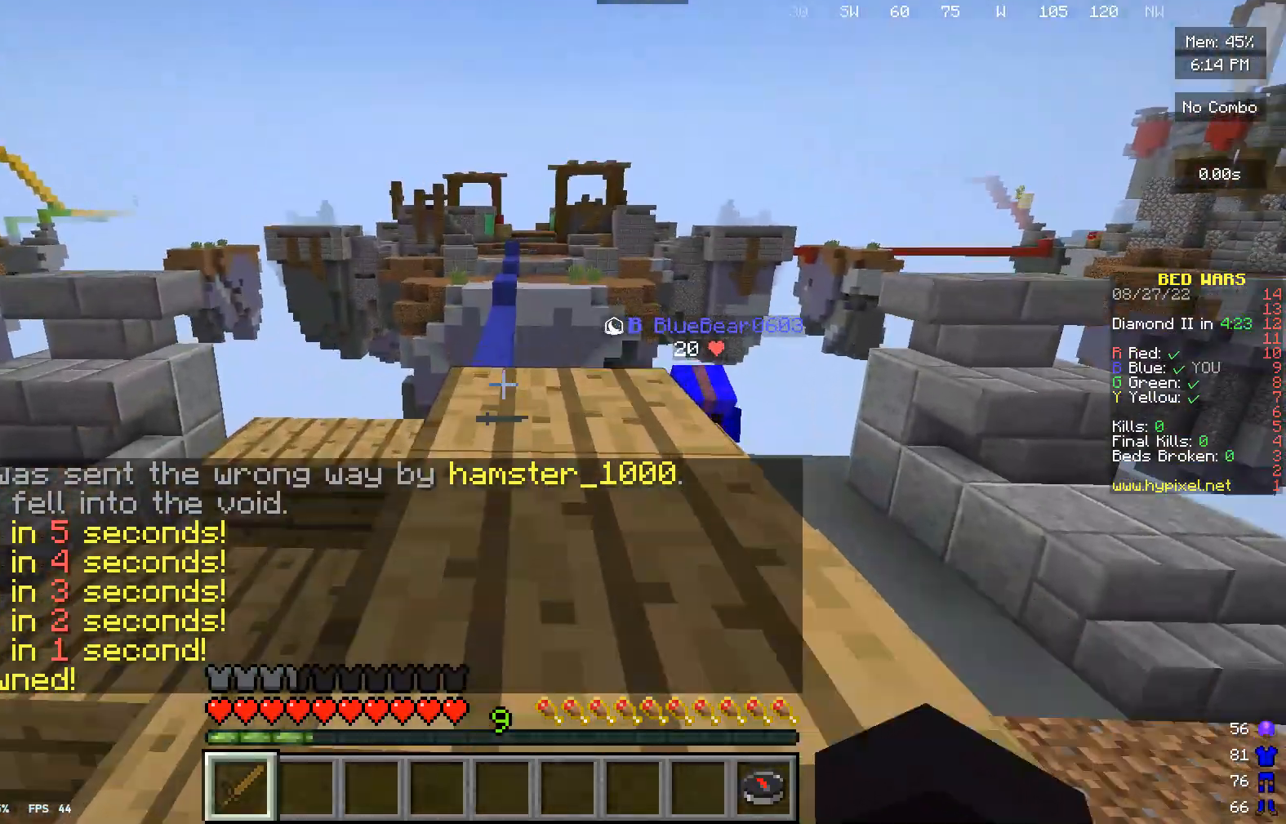
{"keys": ["w"], "mouse": [], "events": []}
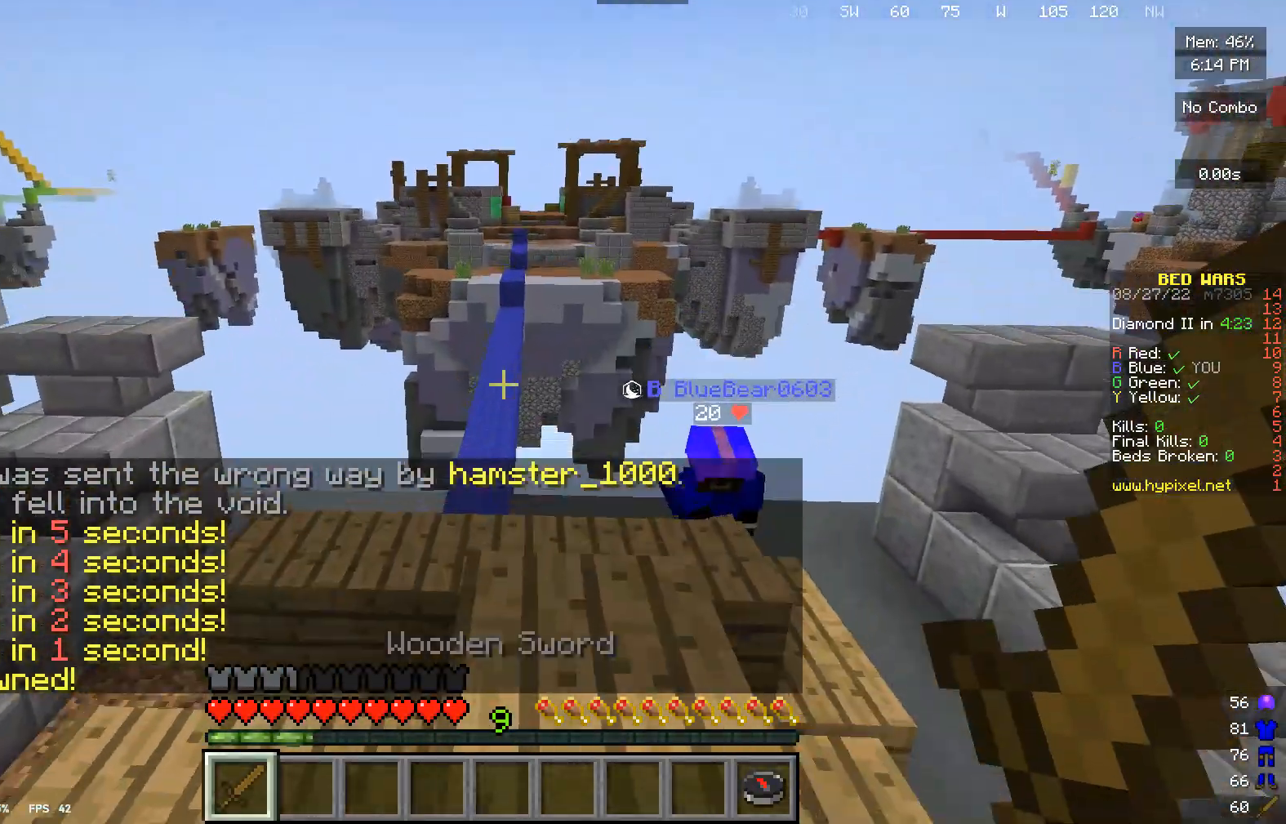
{"keys": ["w"], "mouse": ["left"], "events": [[67, "mouse_left", "down"]]}
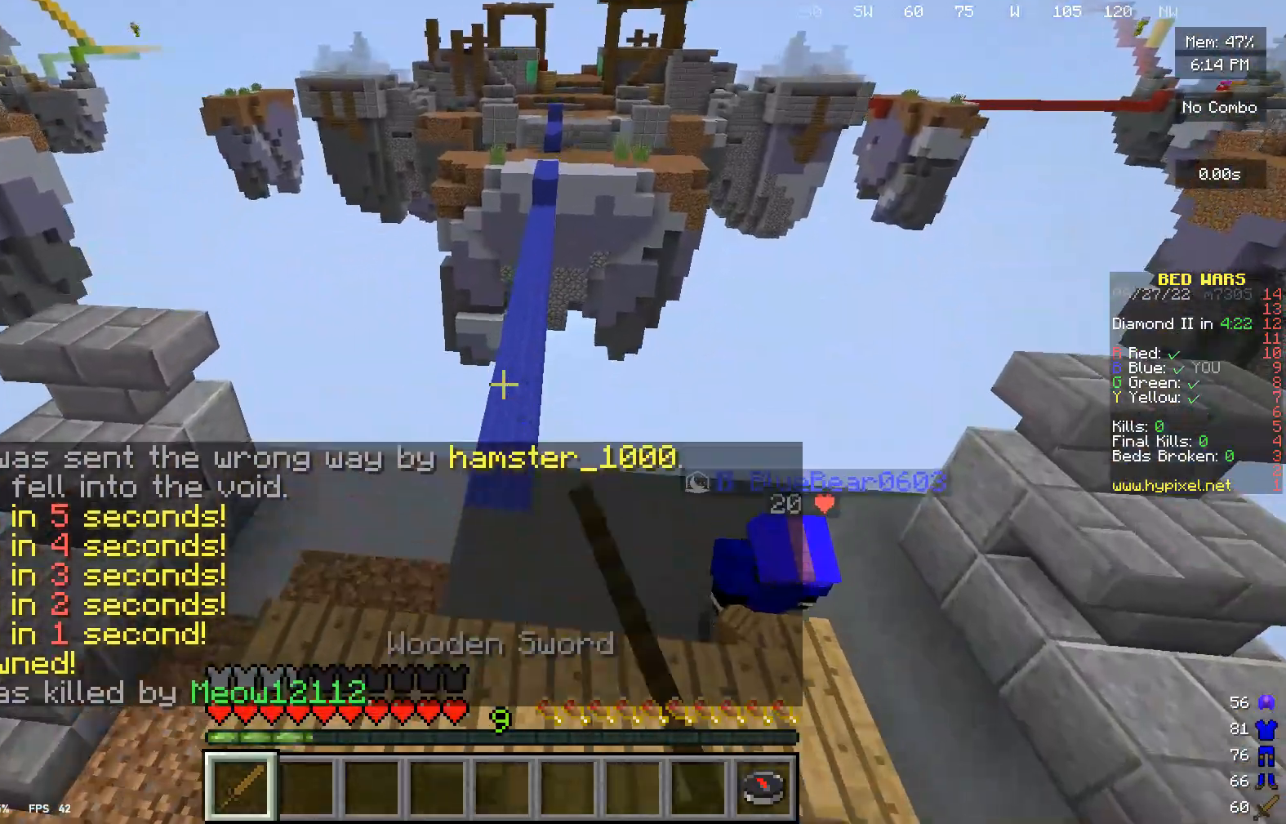
{"keys": ["w"], "mouse": [], "events": [[67, "mouse_left", "up"], [233, "mouse_left", "down"], [433, "mouse_left", "up"]]}
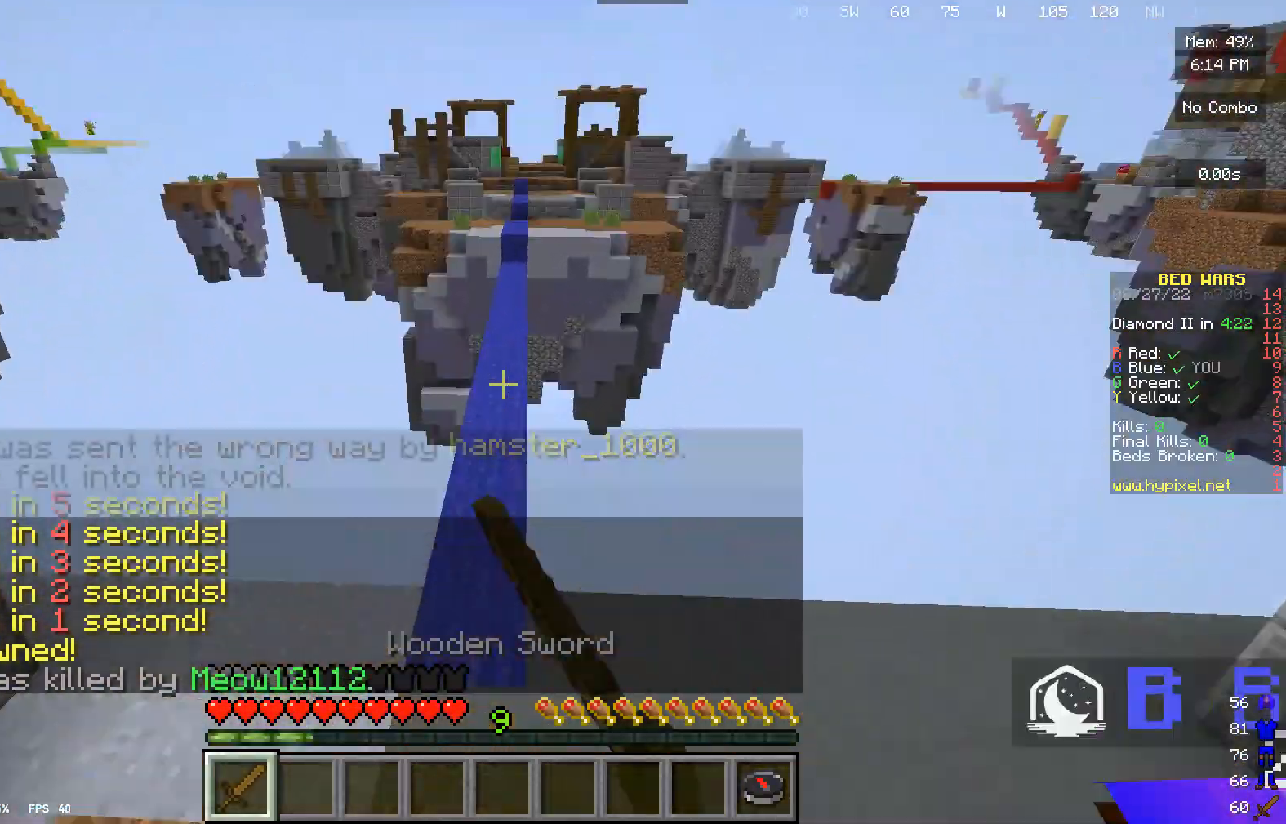
{"keys": ["w"], "mouse": ["left"], "events": [[33, "mouse_left", "down"], [333, "mouse_left", "up"], [400, "mouse_left", "down"]]}
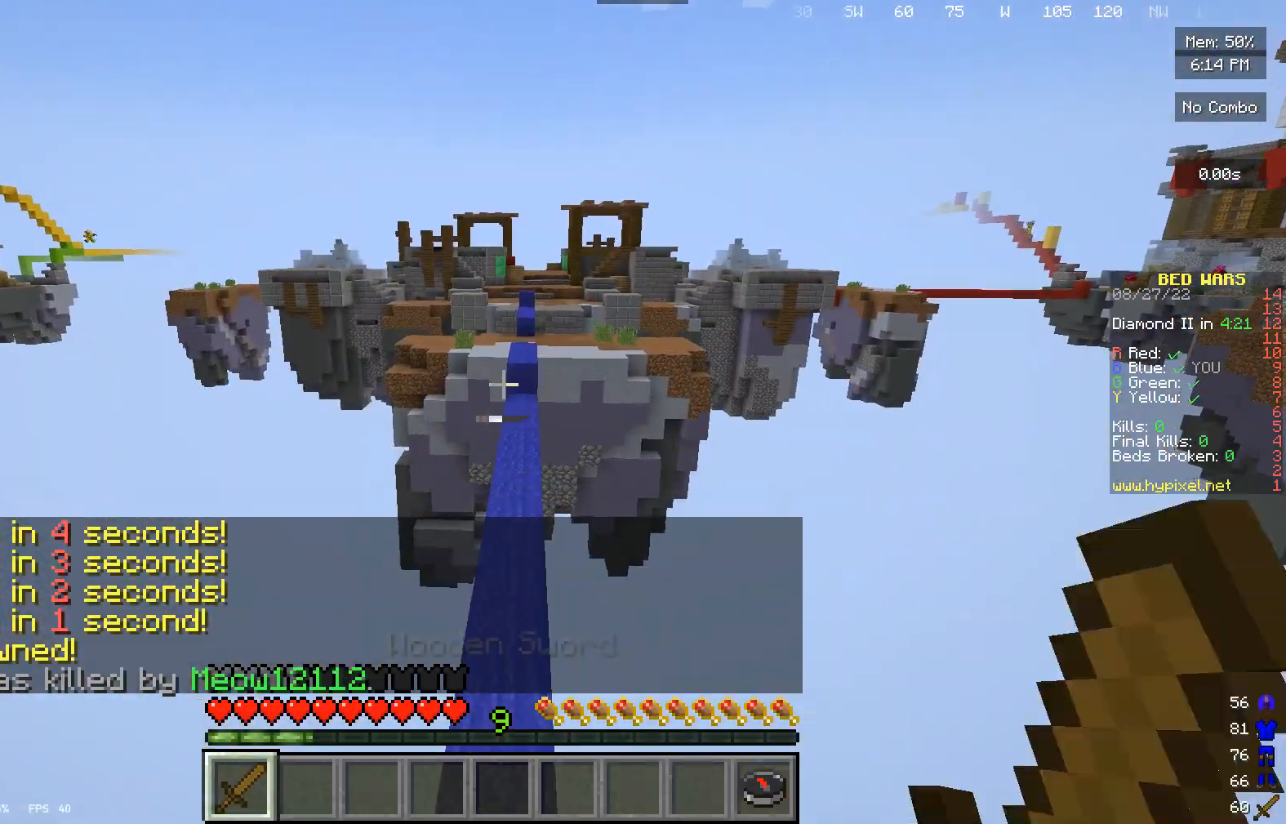
{"keys": ["w"], "mouse": ["left"], "events": [[33, "mouse_left", "up"], [133, "mouse_left", "down"]]}
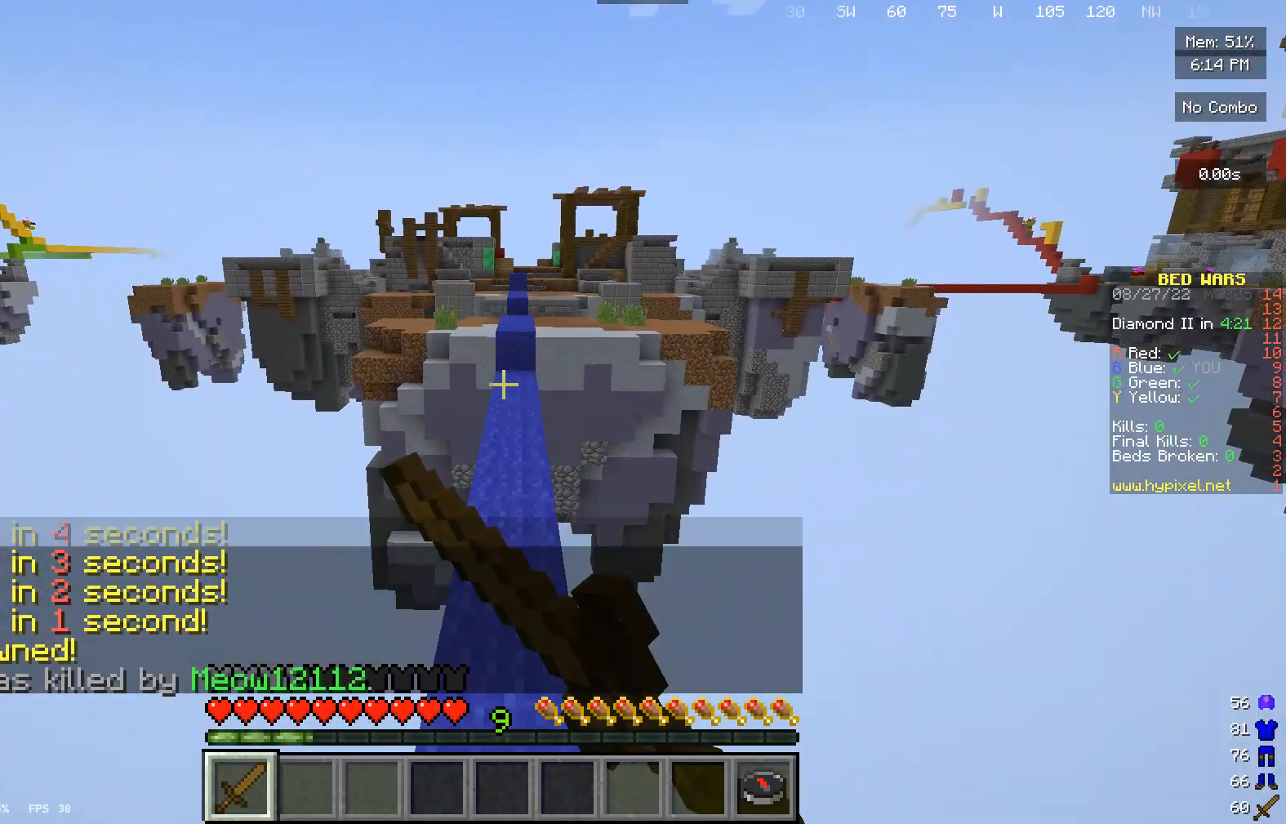
{"keys": ["w"], "mouse": ["left"], "events": [[300, "mouse_left", "up"], [367, "mouse_left", "down"]]}
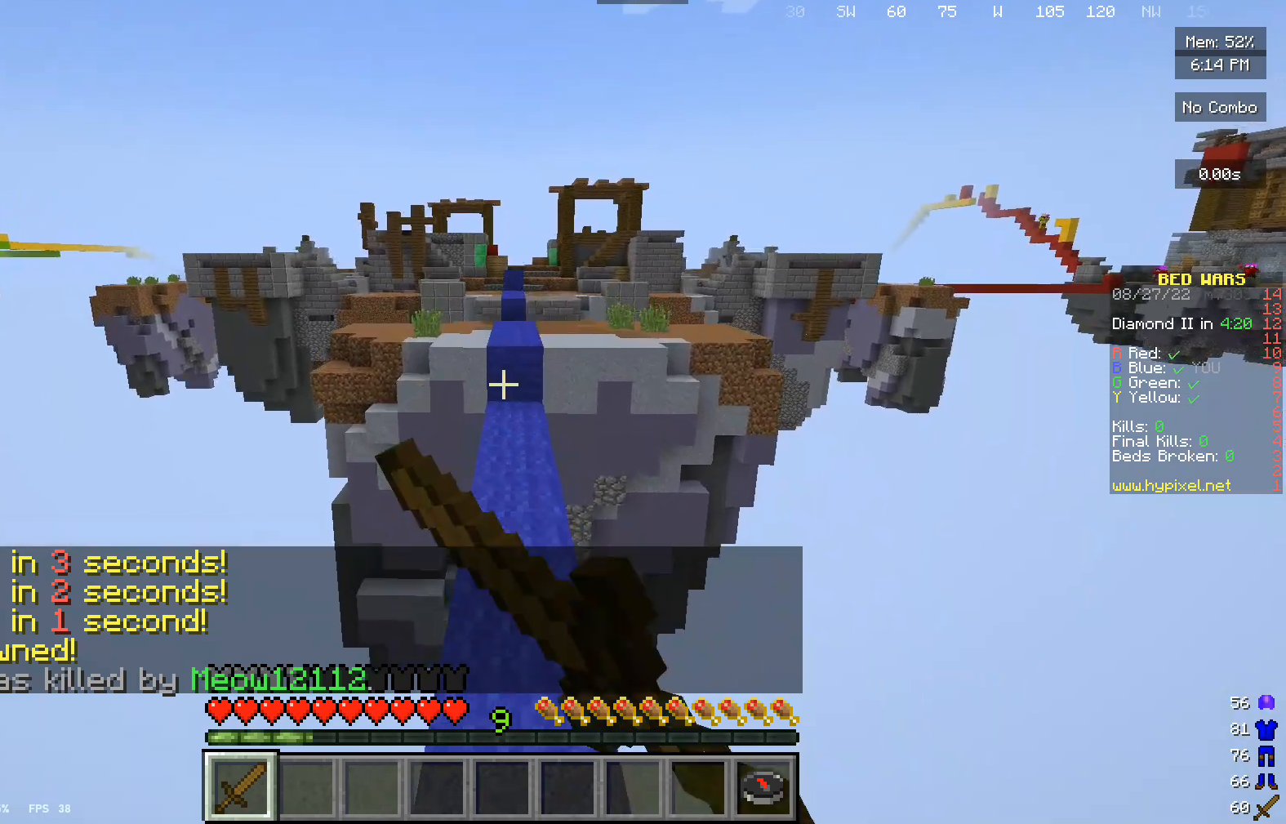
{"keys": ["w"], "mouse": ["left"], "events": []}
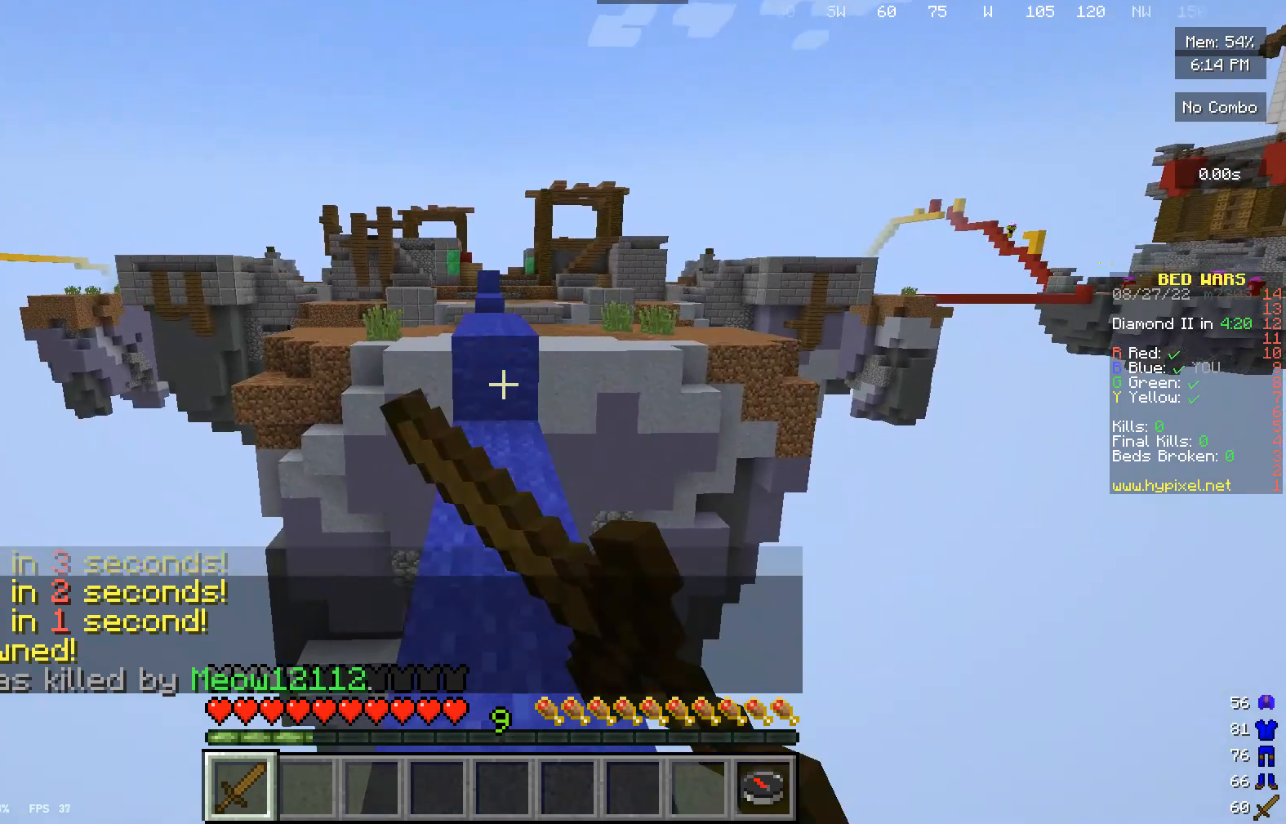
{"keys": ["w"], "mouse": ["left"], "events": []}
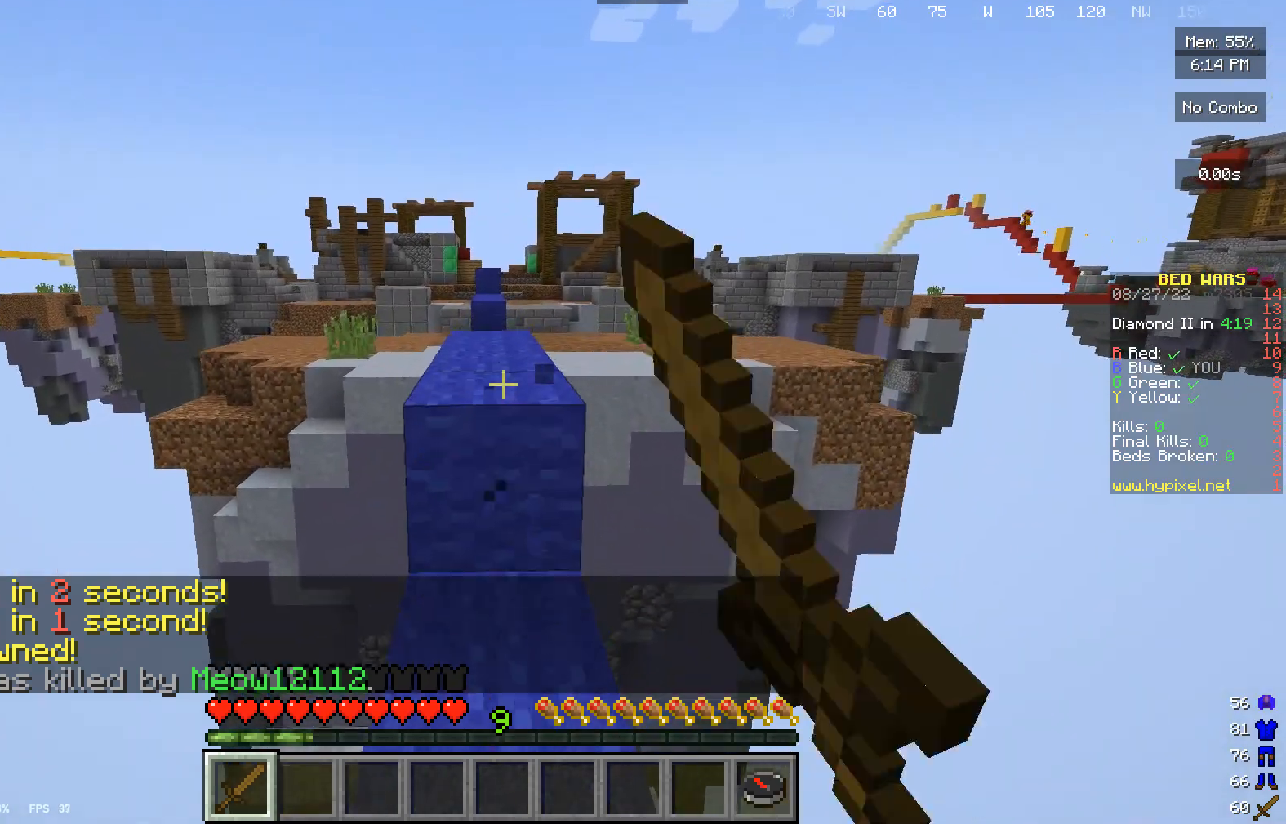
{"keys": ["w"], "mouse": ["left"], "events": [[33, "mouse_left", "up"], [100, "mouse_left", "down"], [200, "mouse_left", "up"], [267, "mouse_left", "down"]]}
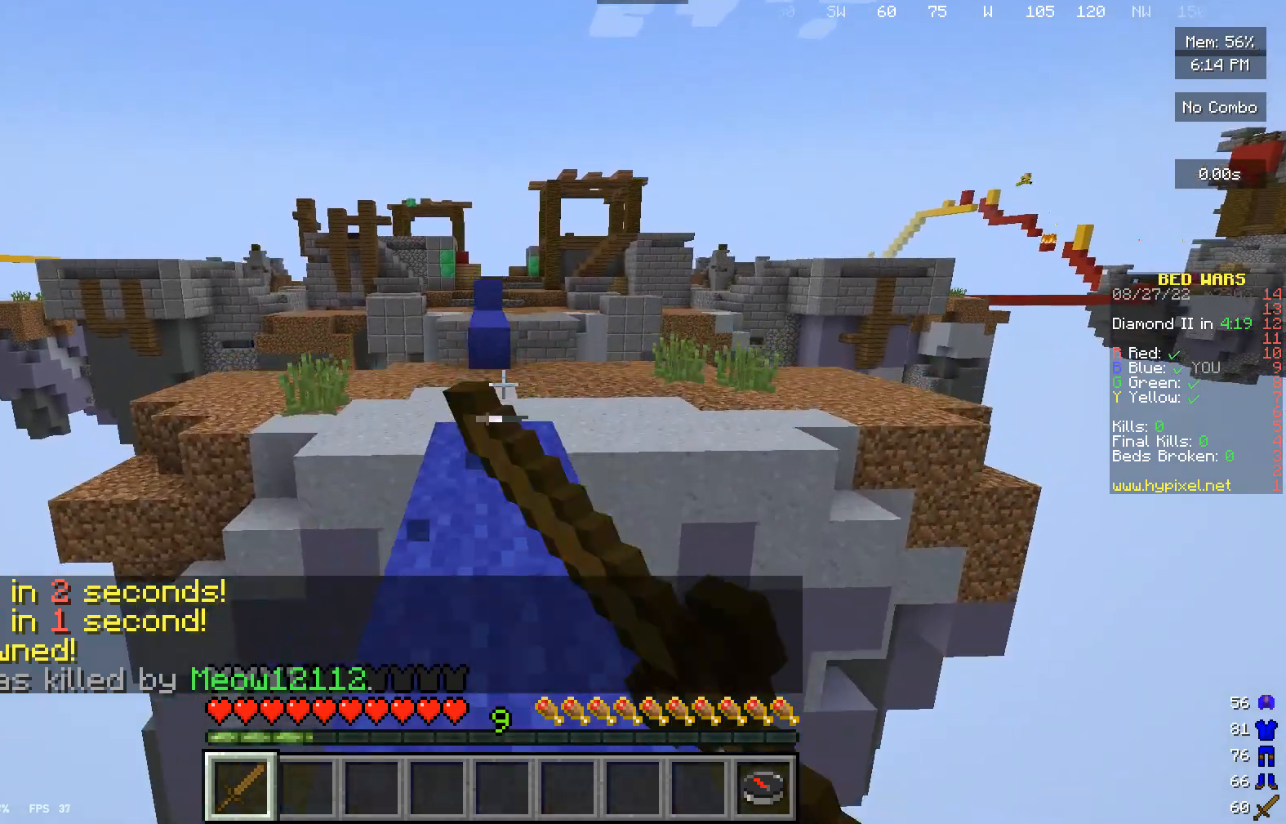
{"keys": ["w"], "mouse": ["left"], "events": []}
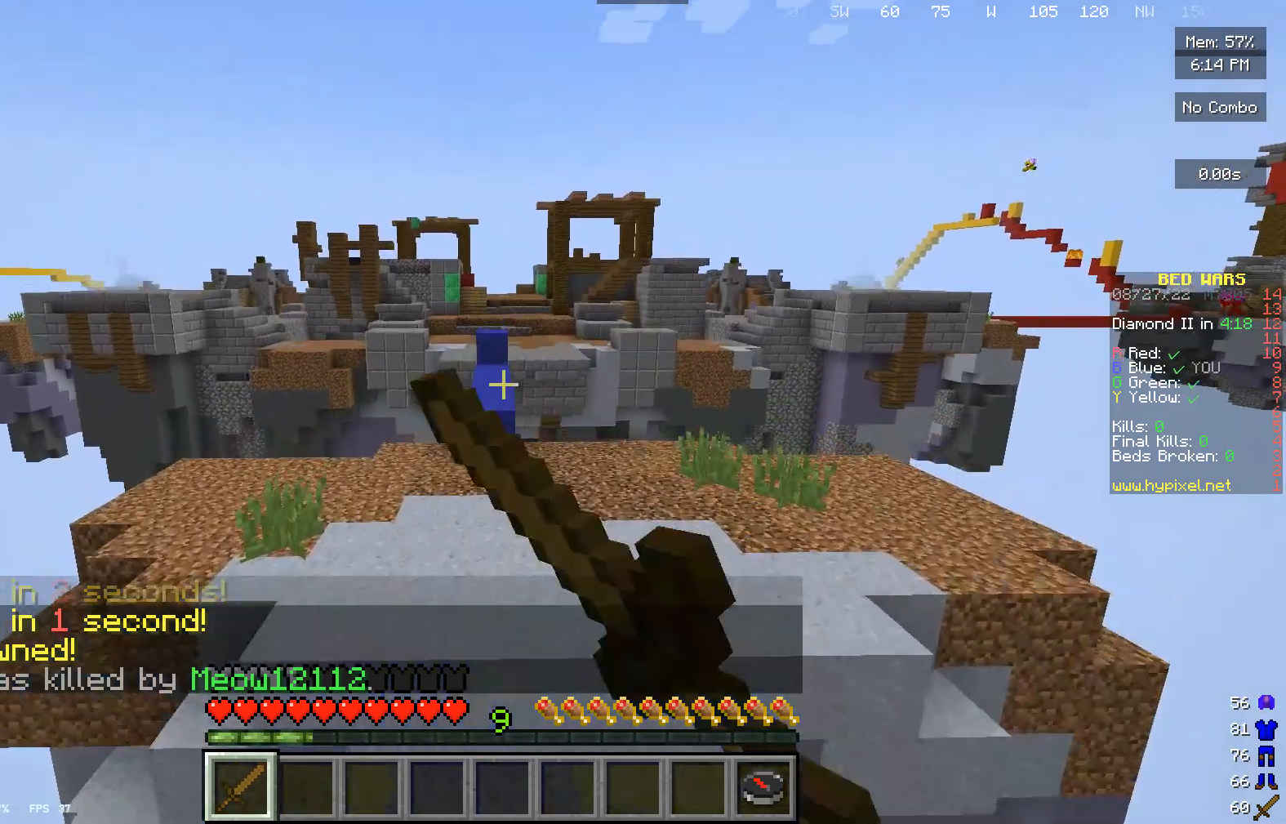
{"keys": ["w"], "mouse": [], "events": [[333, "mouse_left", "up"]]}
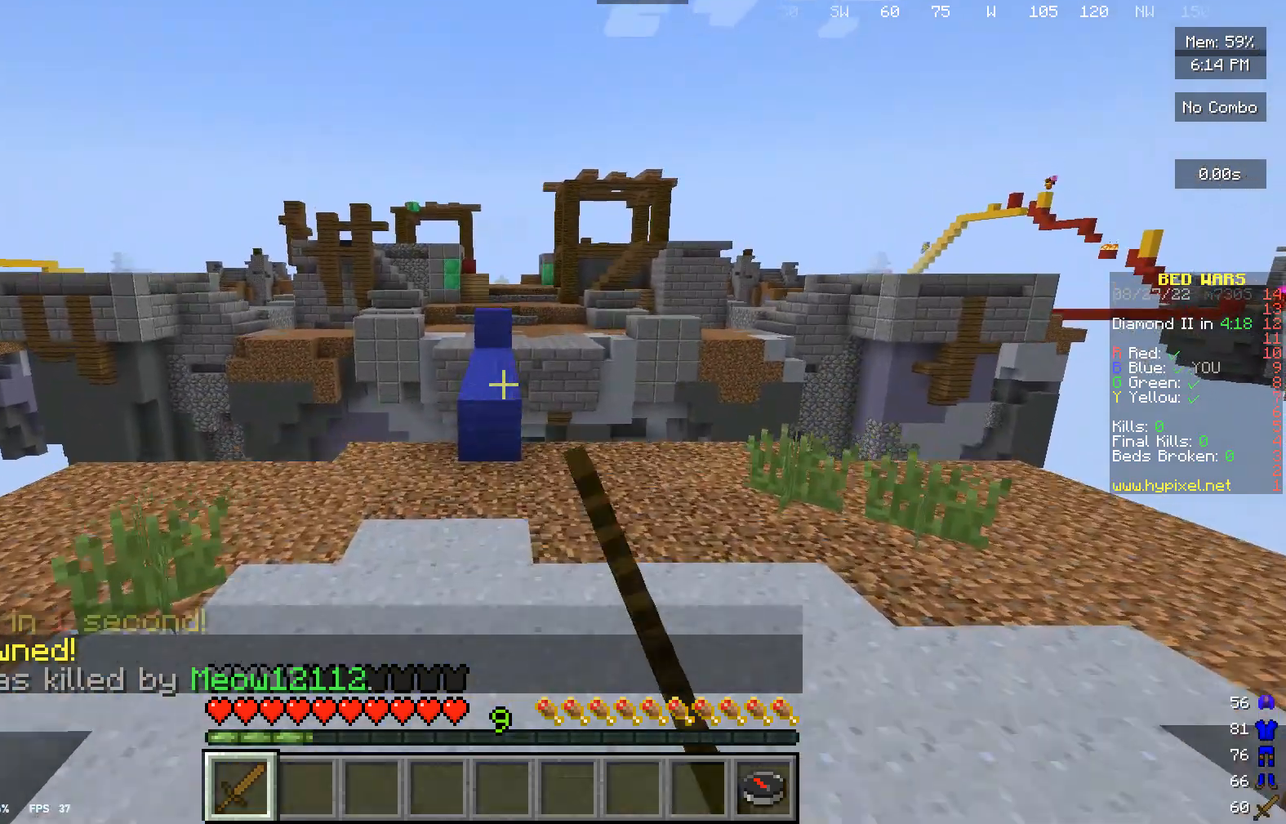
{"keys": ["w"], "mouse": [], "events": [[33, "mouse_left", "down"], [233, "mouse_left", "up"]]}
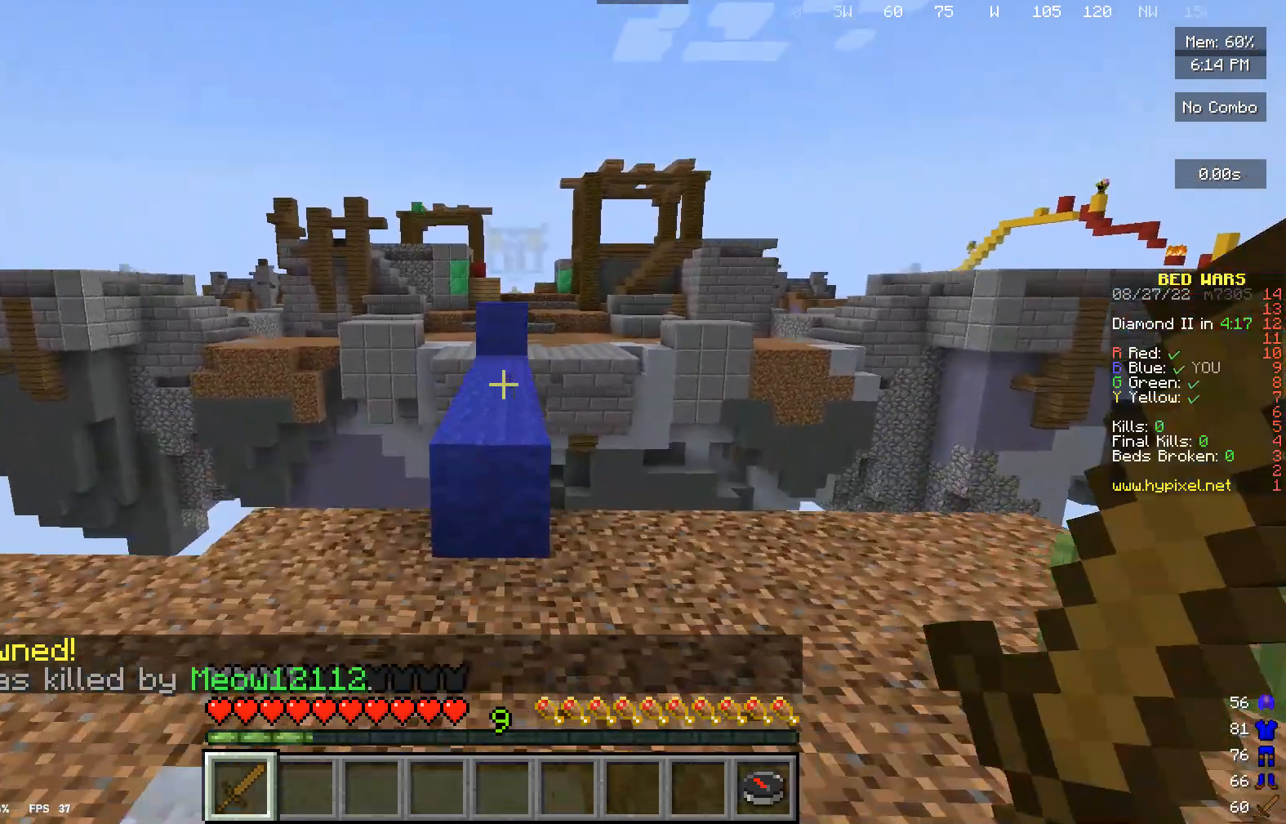
{"keys": ["w"], "mouse": [], "events": []}
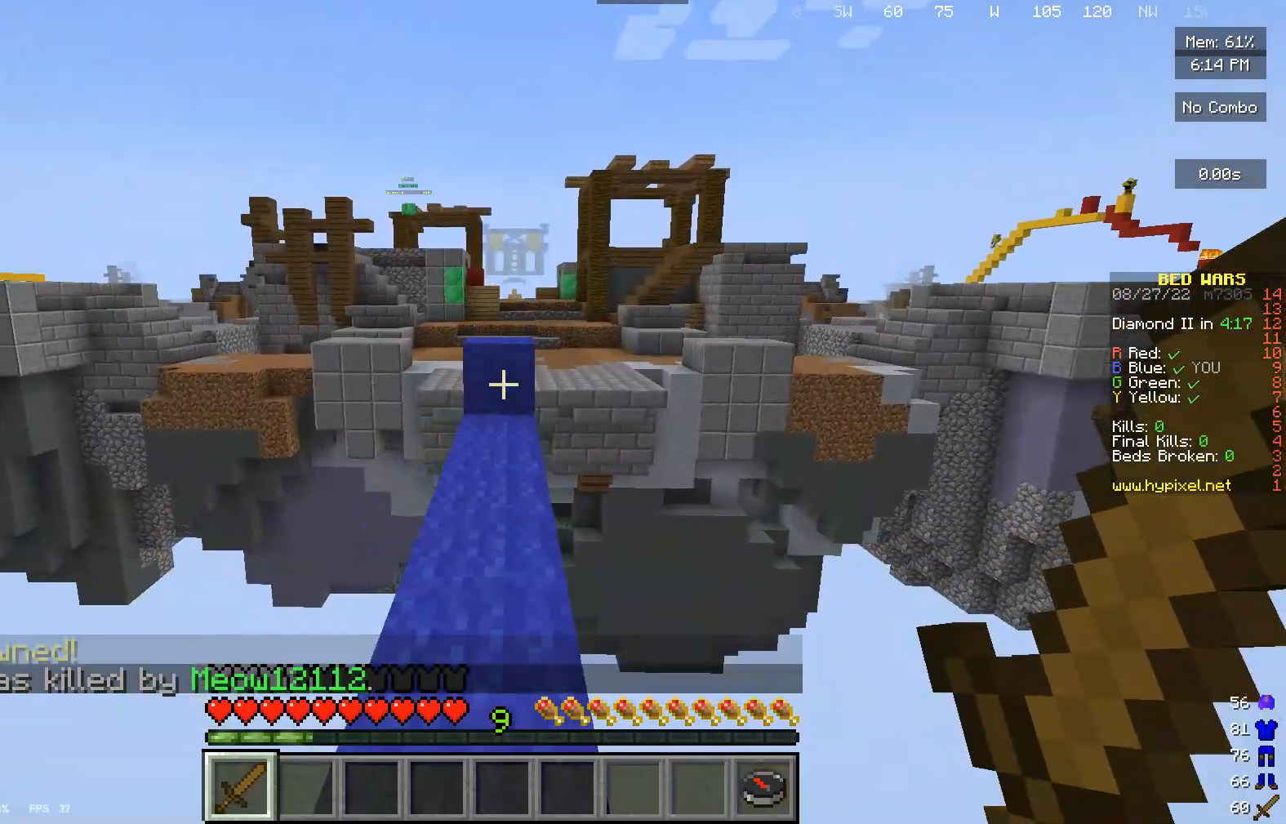
{"keys": ["w"], "mouse": [], "events": []}
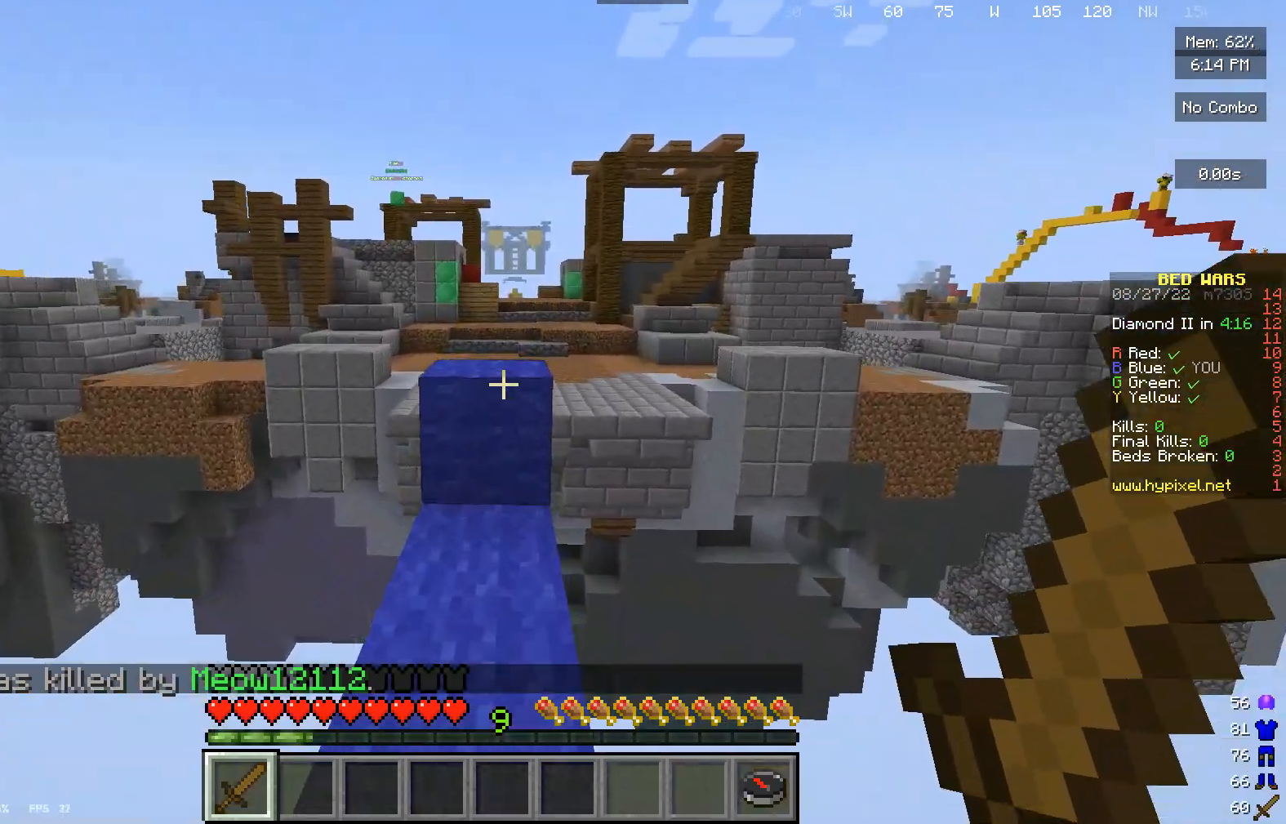
{"keys": ["w"], "mouse": [], "events": []}
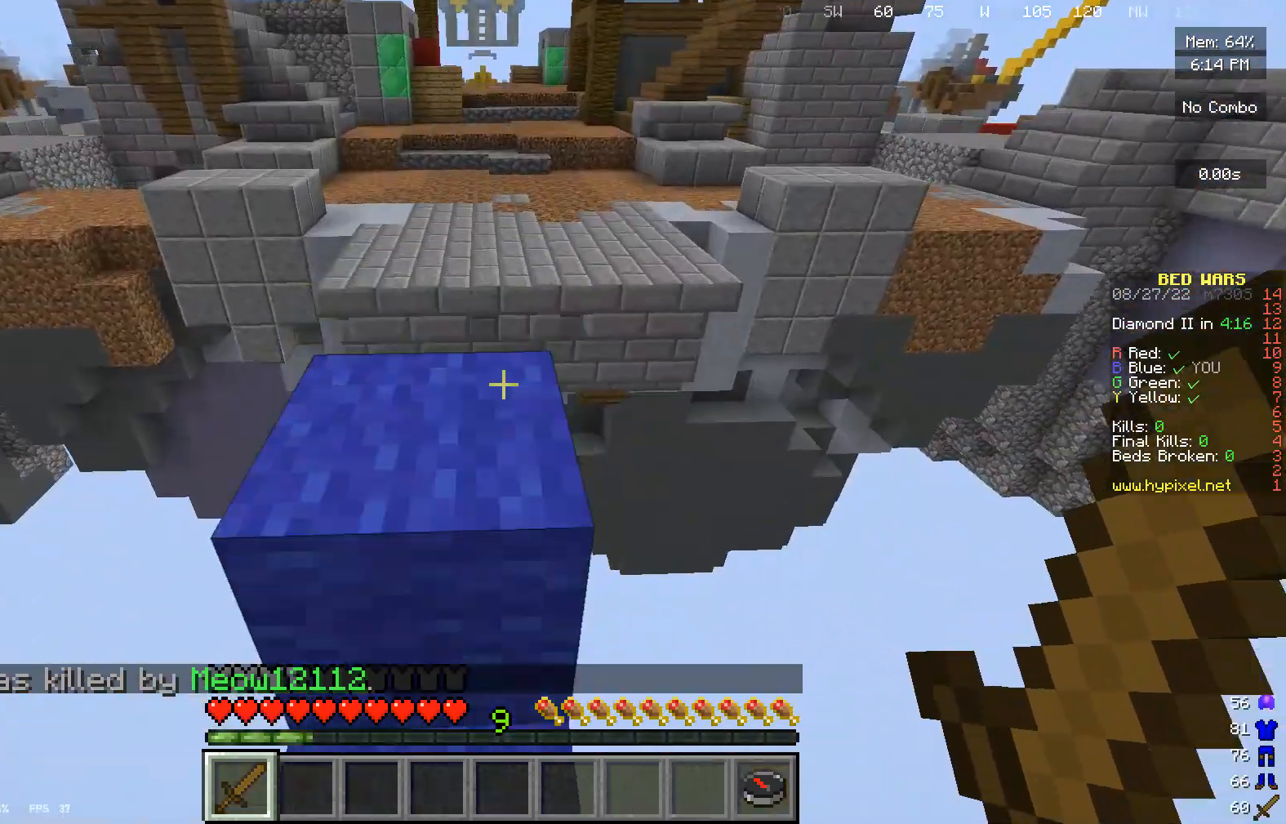
{"keys": [], "mouse": [], "events": [[67, "w", "up"], [233, "s", "down"], [433, "s", "up"]]}
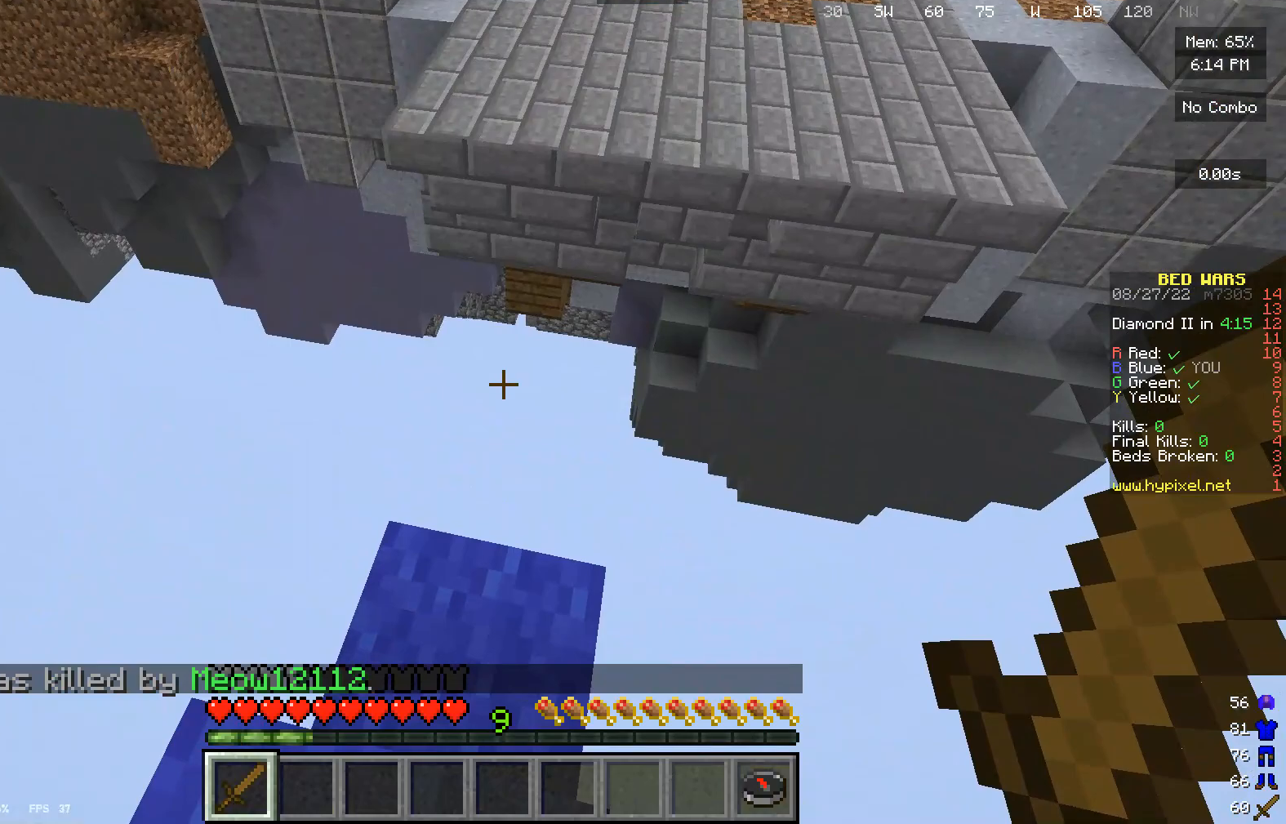
{"keys": [], "mouse": [], "events": []}
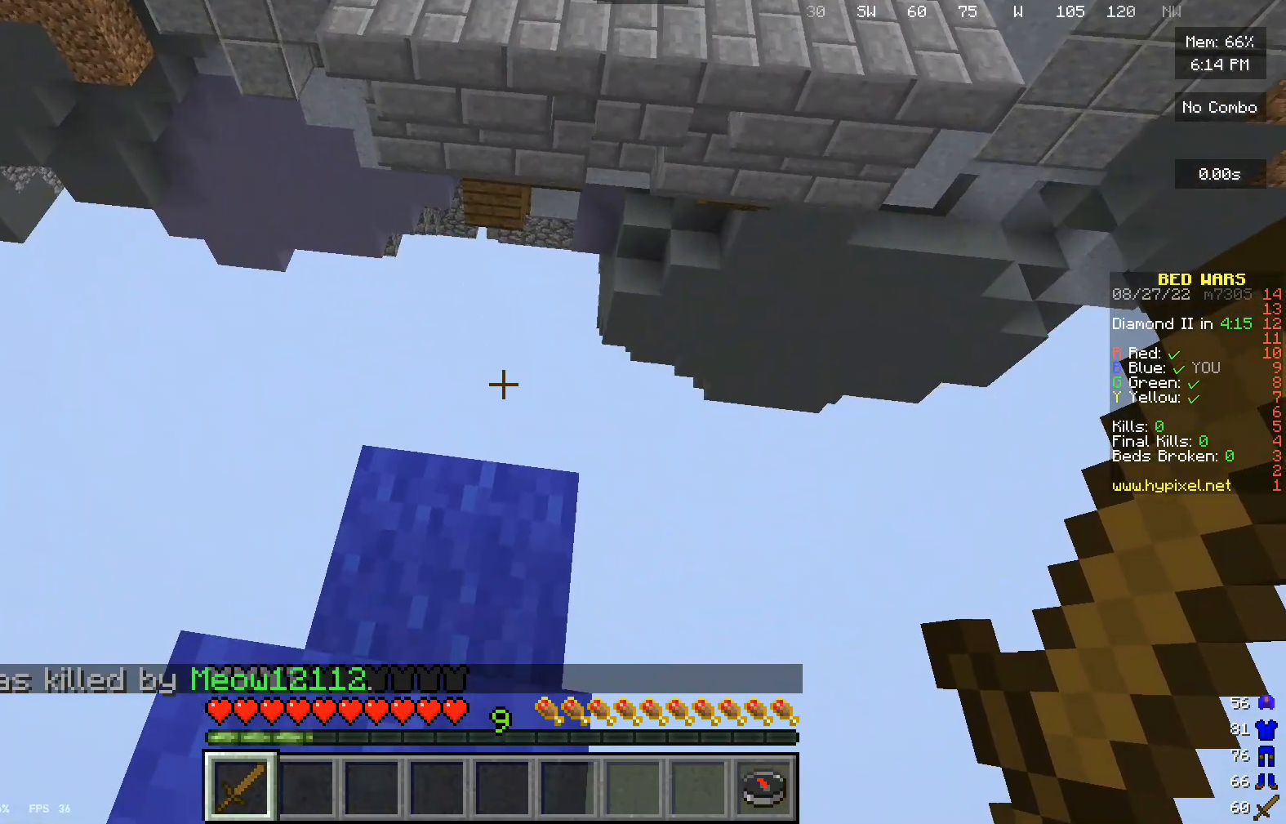
{"keys": [], "mouse": [], "events": [[200, "s", "down"], [400, "s", "up"]]}
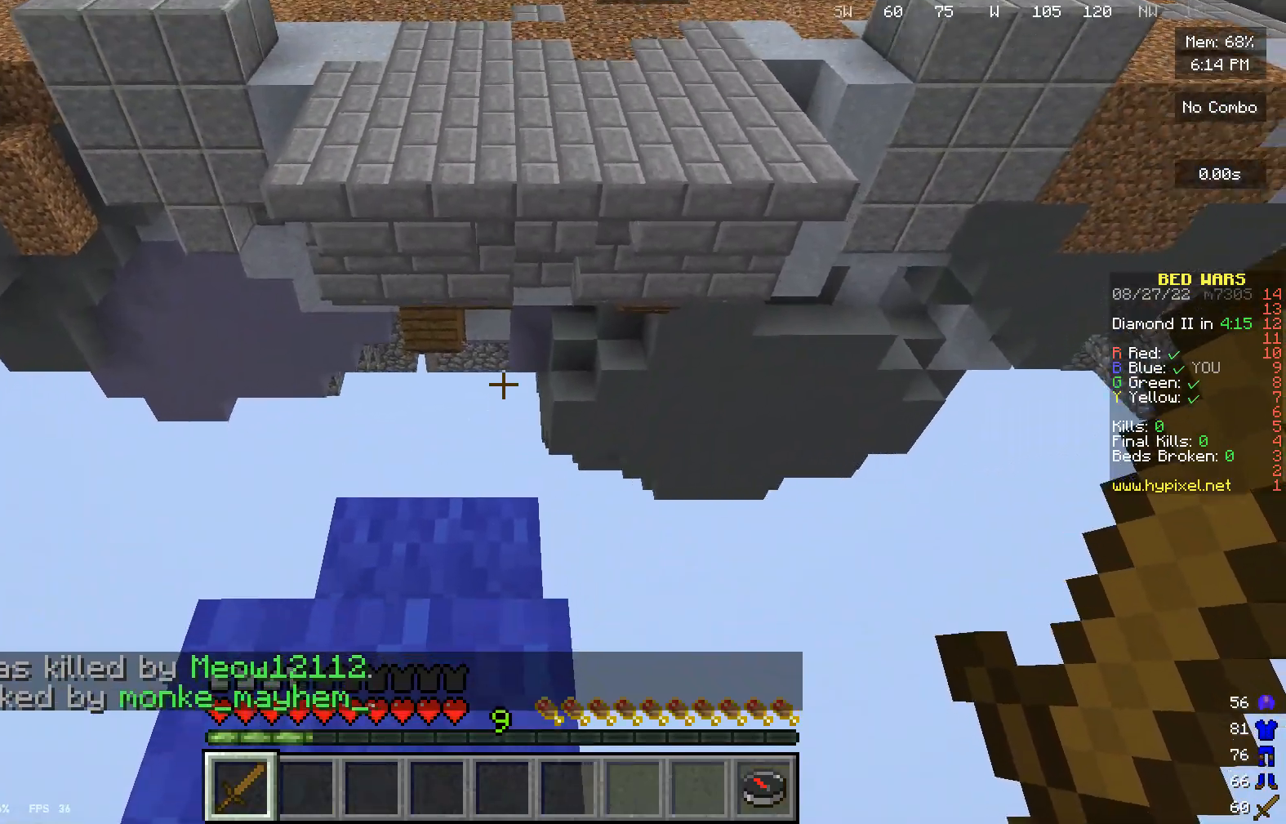
{"keys": [], "mouse": [], "events": []}
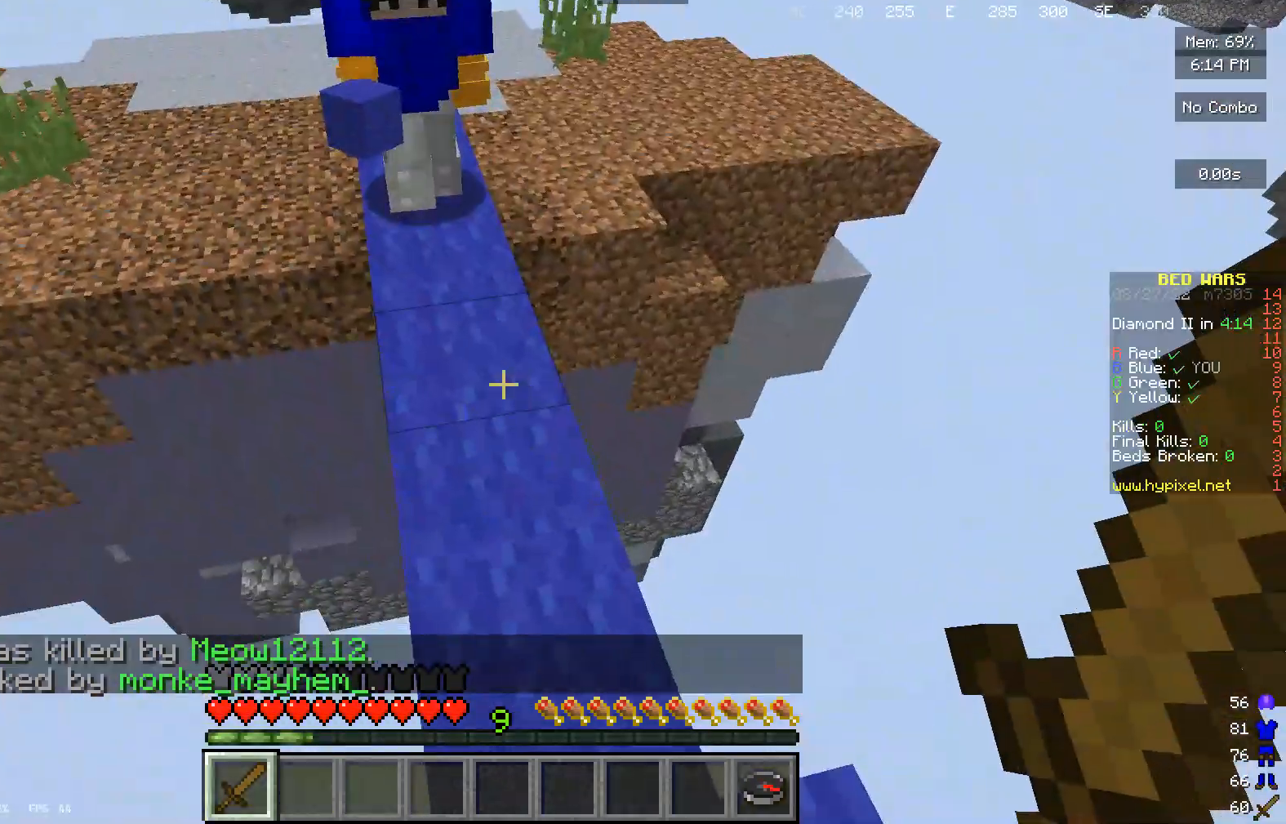
{"keys": ["w"], "mouse": [], "events": [[367, "w", "down"]]}
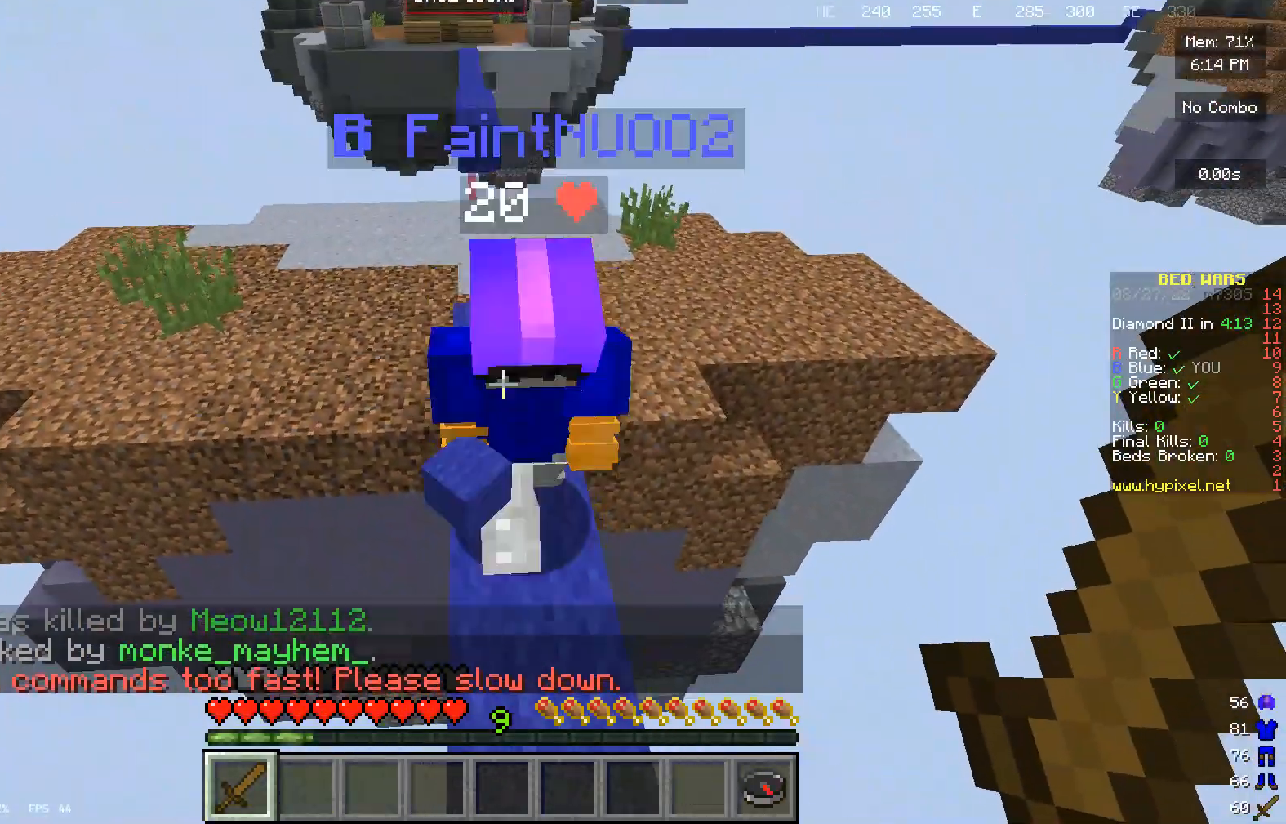
{"keys": ["w"], "mouse": ["left"], "events": [[133, "mouse_left", "down"]]}
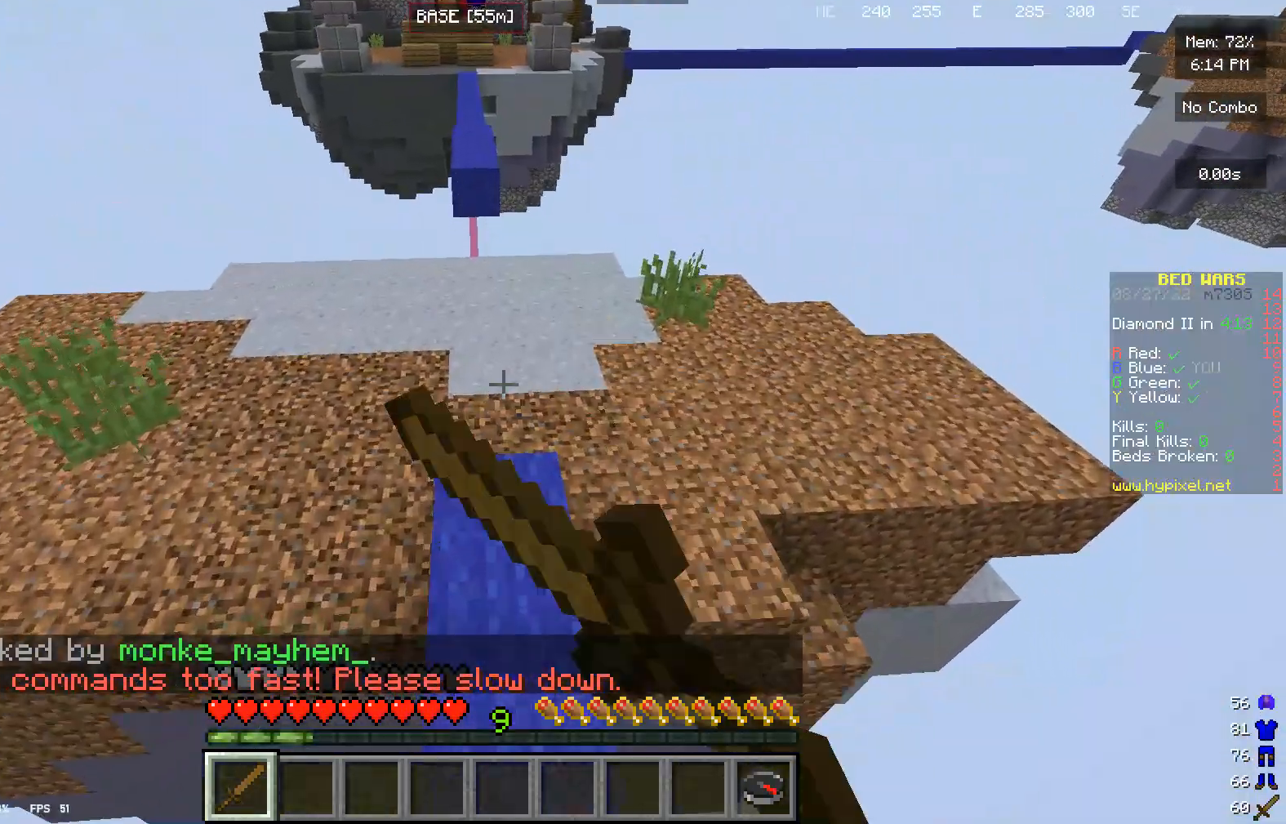
{"keys": [], "mouse": [], "events": [[33, "mouse_left", "up"], [33, "w", "up"]]}
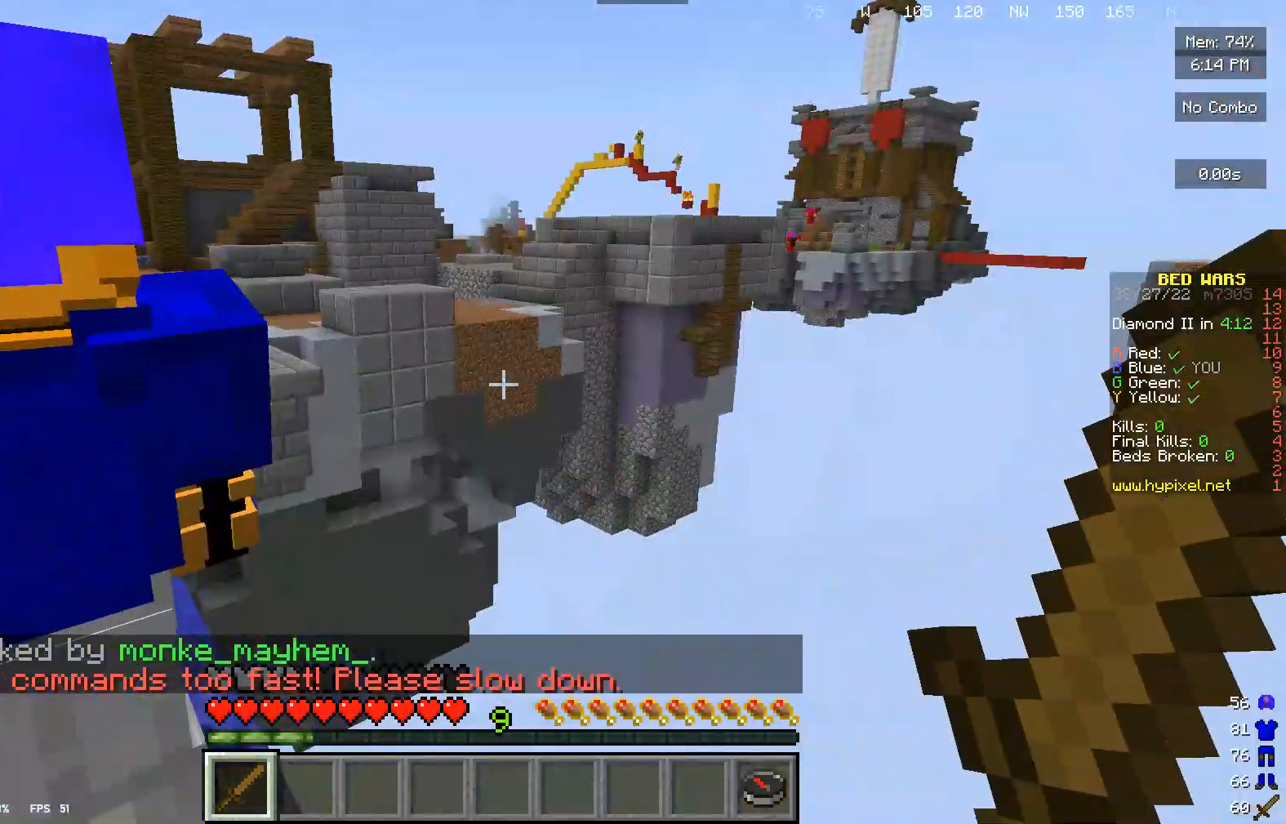
{"keys": [], "mouse": [], "events": []}
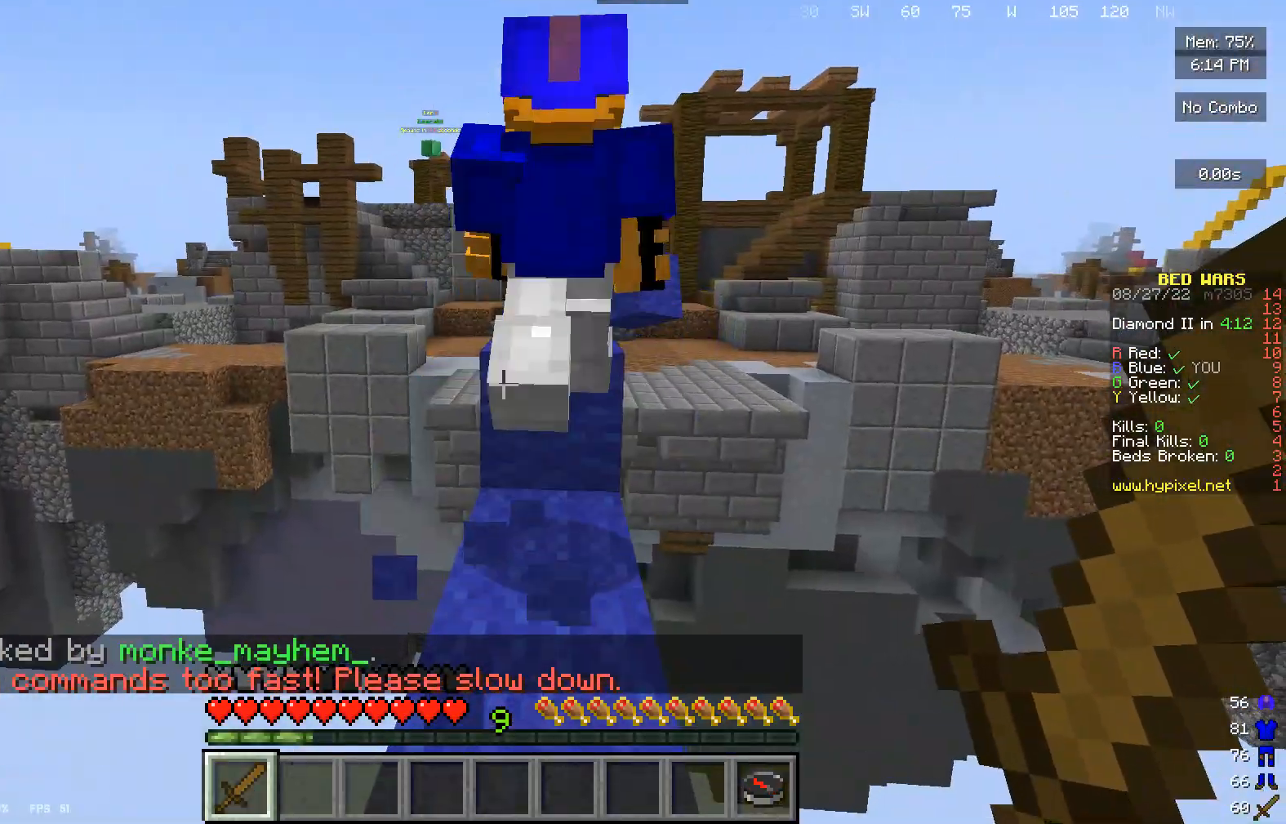
{"keys": ["w"], "mouse": [], "events": [[500, "w", "down"]]}
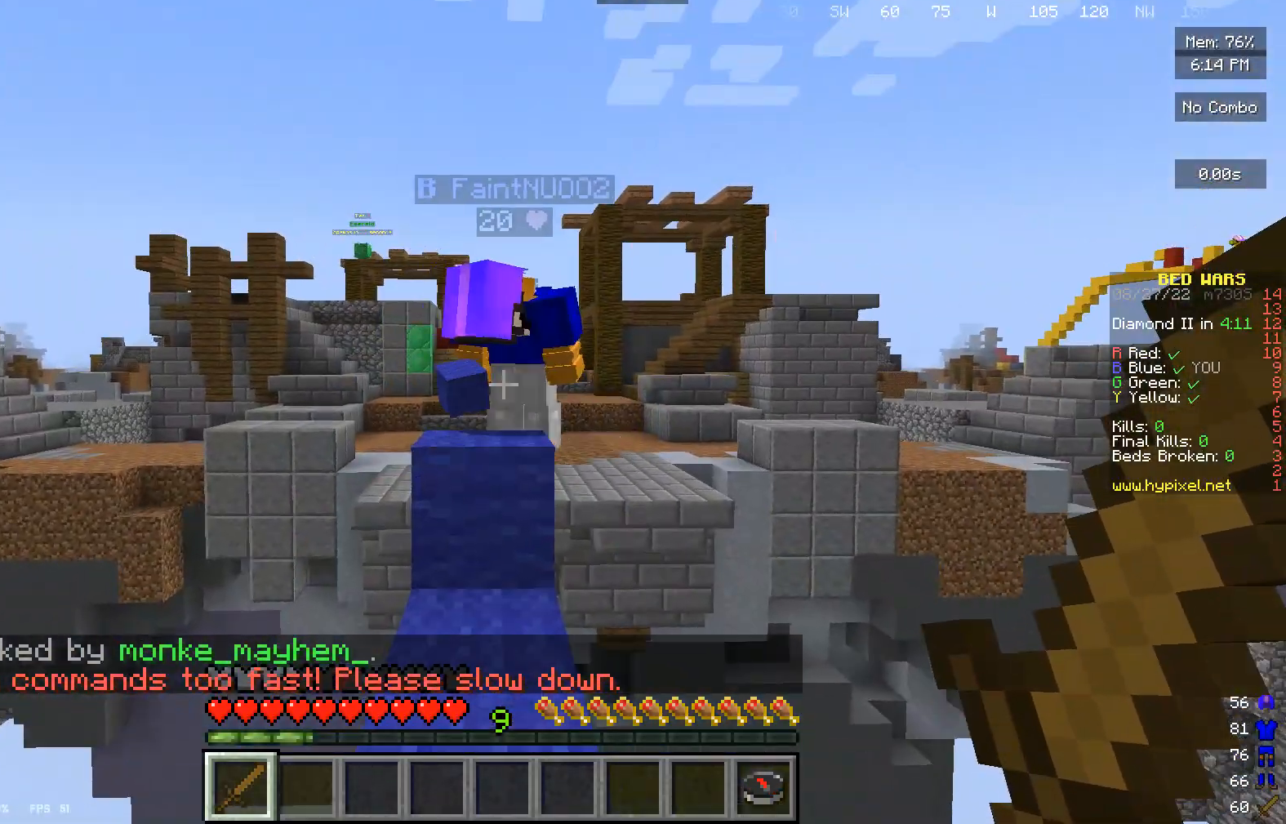
{"keys": ["w"], "mouse": [], "events": [[167, "w", "up"], [333, "w", "down"]]}